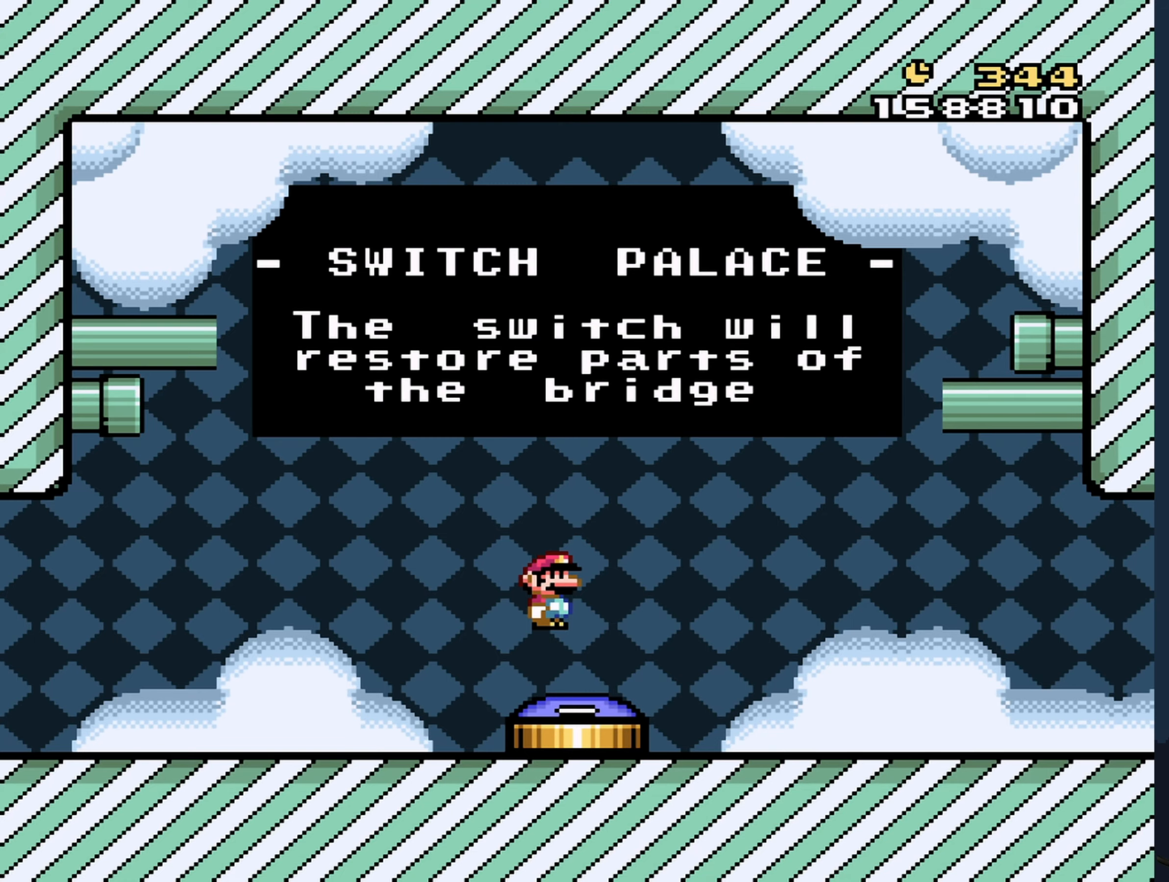
Gameplay with a controller (Nintendo layout); each line is a JSON object with the inputs held at the frame after it. "events" lists button and stick changes between this image and that frame as [ms after this image, input, new state], when the widget could be followed in between. Not read: L3 R3 Z.
{"buttons": [], "events": [[50, "A", "down"], [133, "A", "up"]]}
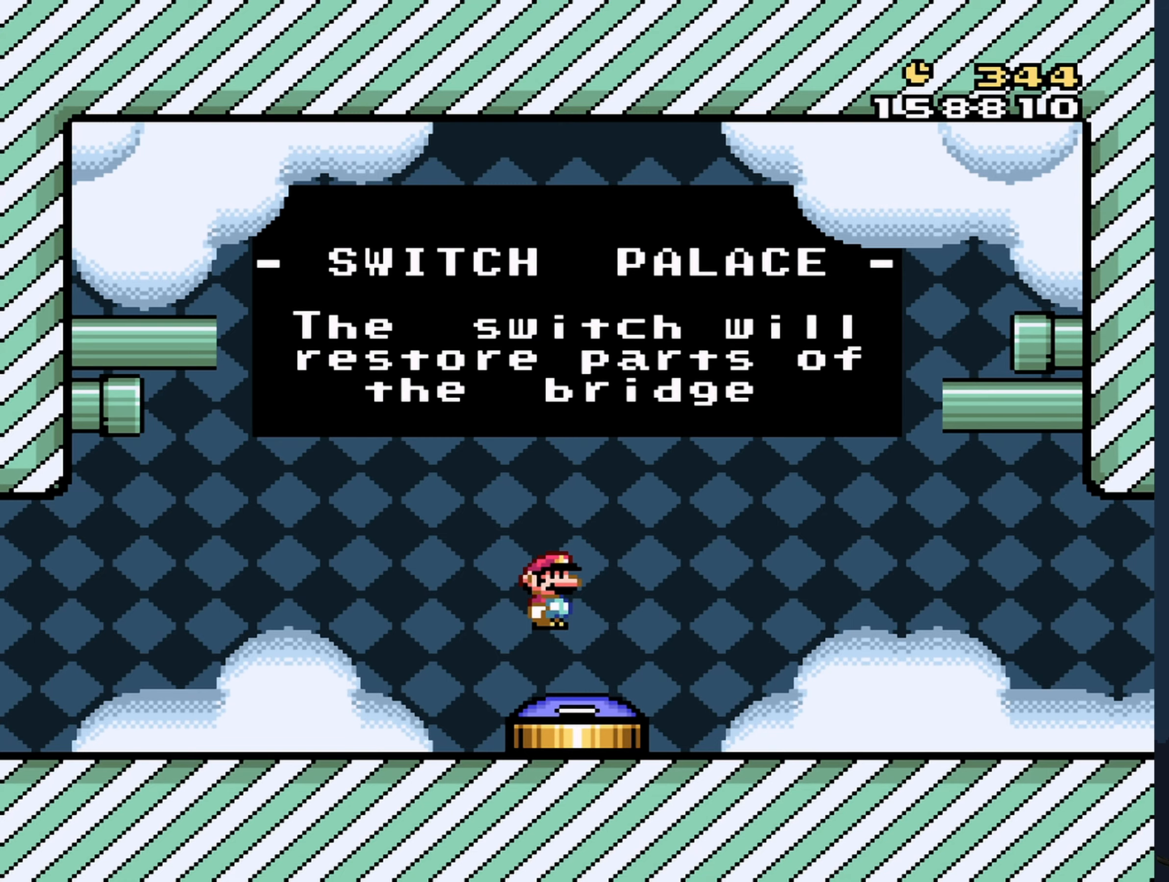
{"buttons": ["A"], "events": [[83, "A", "down"], [183, "A", "up"], [300, "A", "down"], [383, "A", "up"], [483, "A", "down"]]}
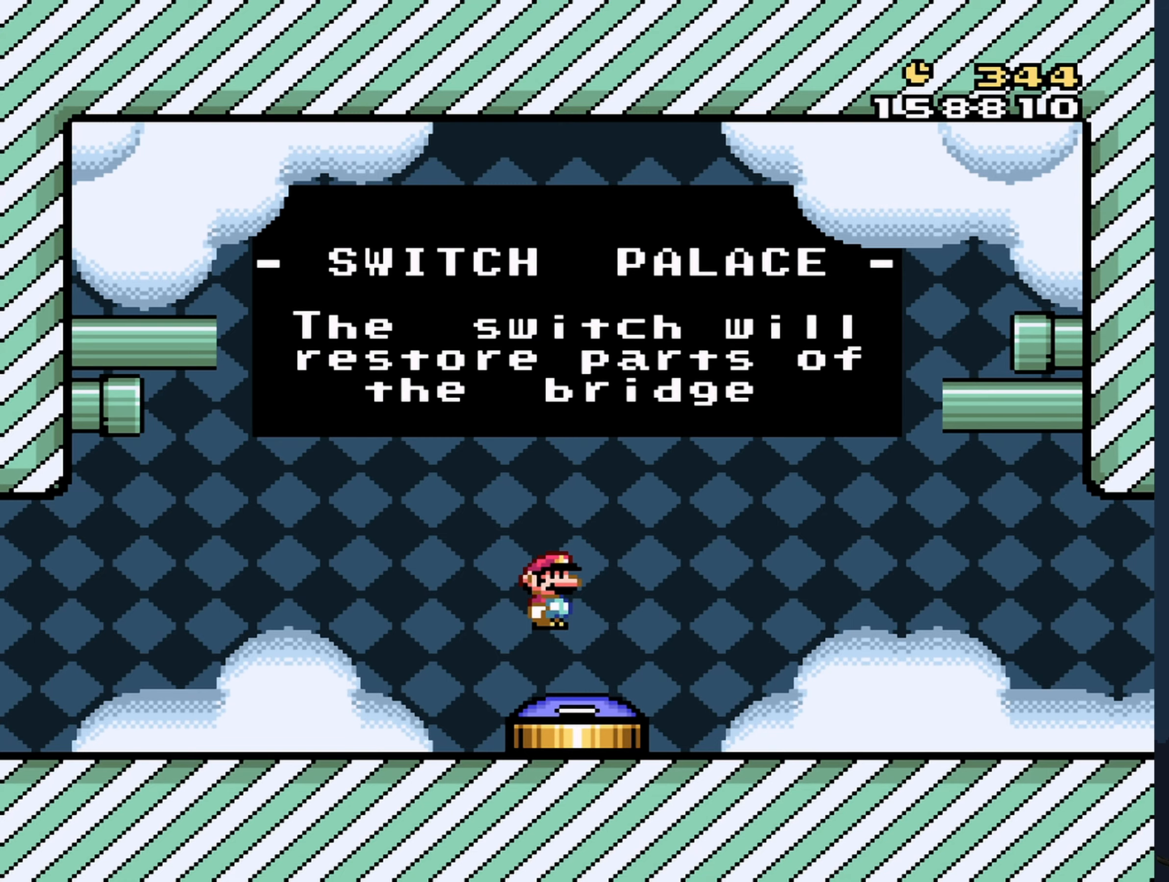
{"buttons": ["A"], "events": [[50, "A", "up"], [133, "B", "down"], [183, "A", "down"], [233, "B", "up"], [283, "A", "up"], [383, "B", "down"], [450, "A", "down"], [450, "B", "up"]]}
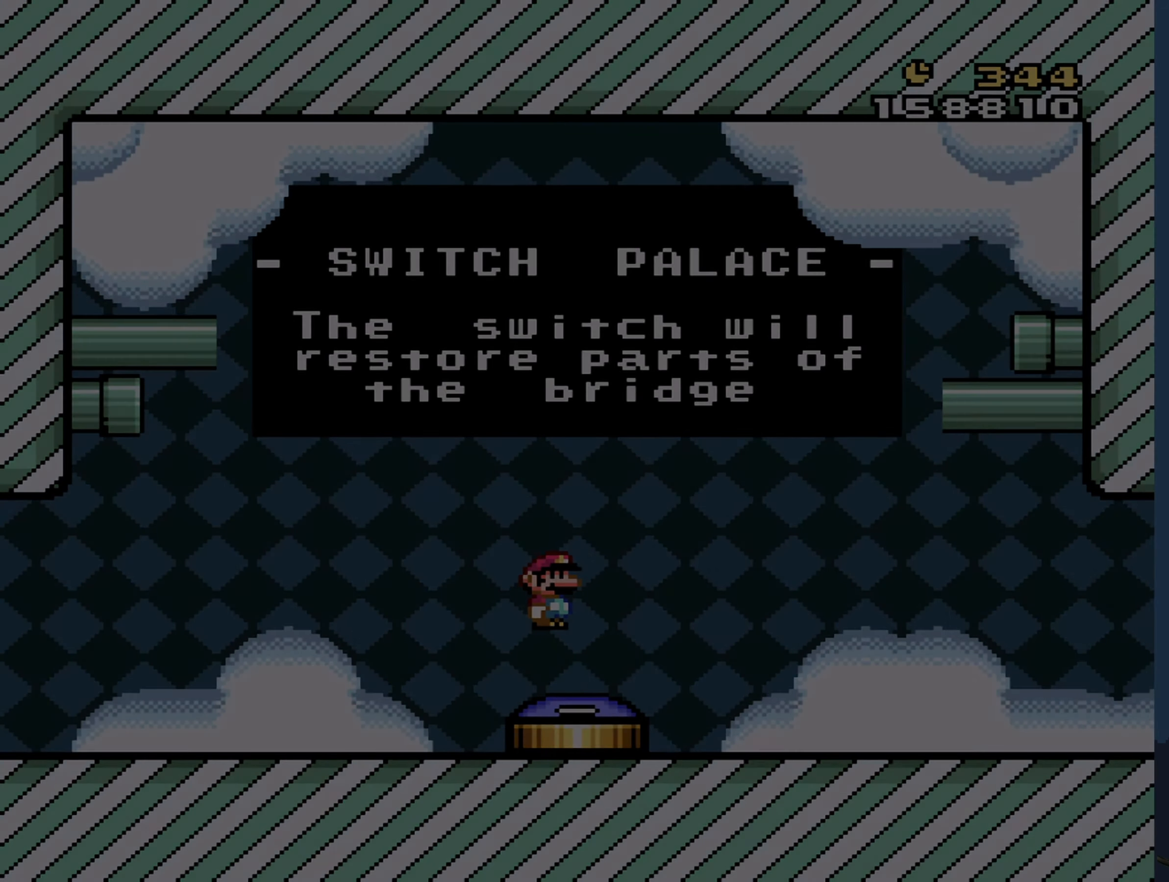
{"buttons": [], "events": [[33, "A", "up"], [233, "B", "down"], [250, "B", "up"]]}
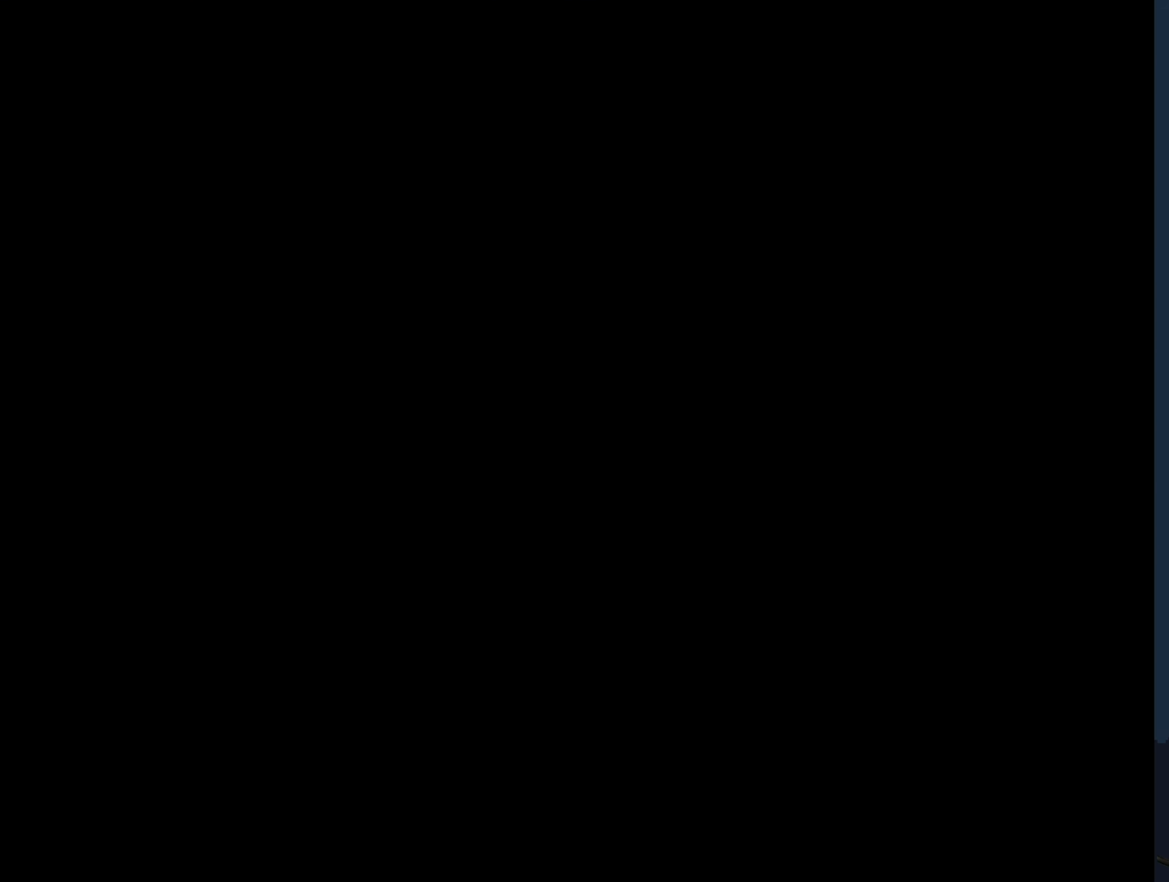
{"buttons": [], "events": []}